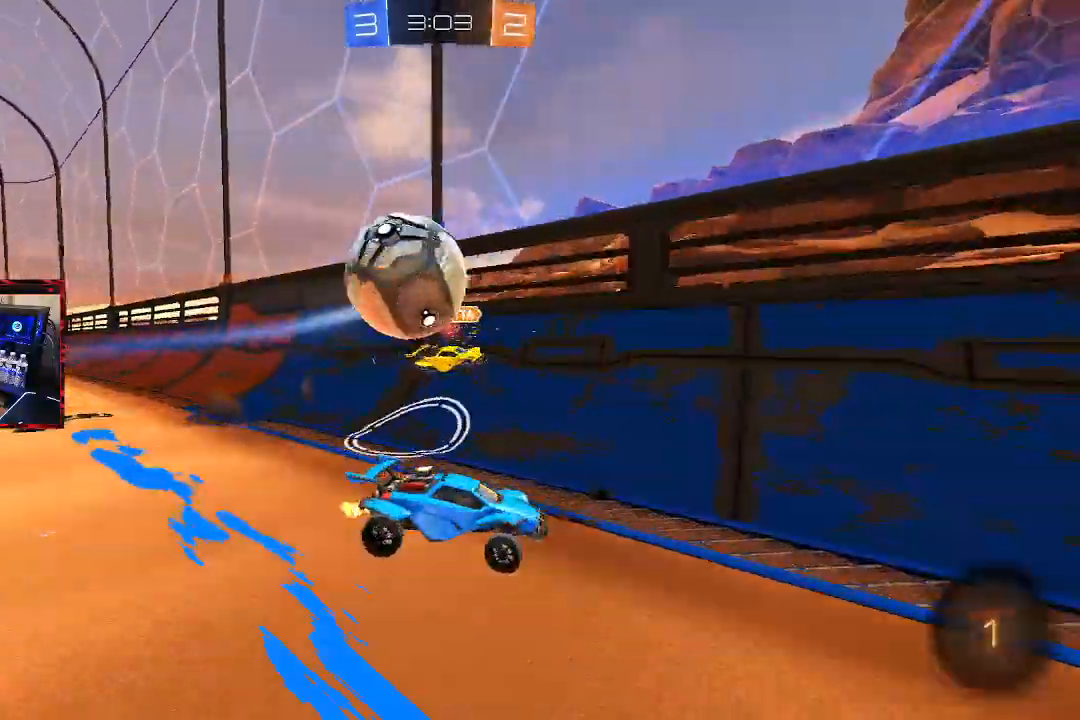
Gameplay with a controller (PlayStation layout); each line is a JSON object with the inputs held at the frame after it (dt_ms = milliseconds from this image to that frame). "events" lists button and stick changes between this image and that frame as [ms after this image, input, new state], when the widget could be followed in between.
{"dt_ms": 500, "buttons": ["R2"], "left_stick": "center", "right_stick": "center"}
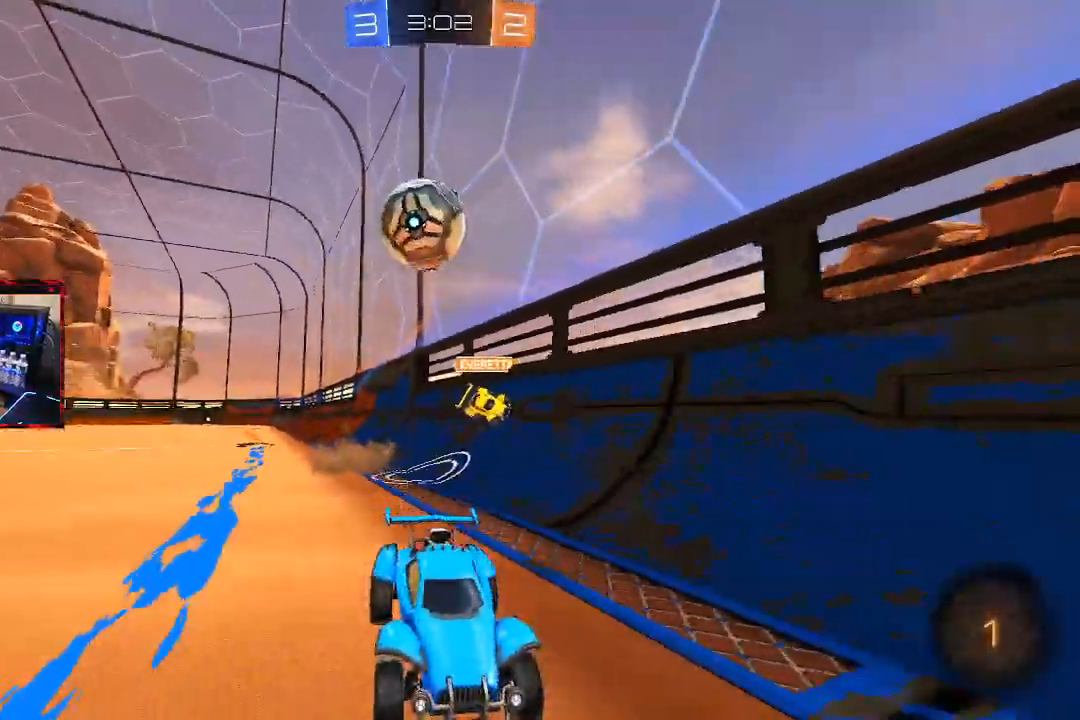
{"dt_ms": 500, "buttons": ["CIRCLE", "R2"], "left_stick": "center", "right_stick": "center", "events": [[317, "CIRCLE", "down"]]}
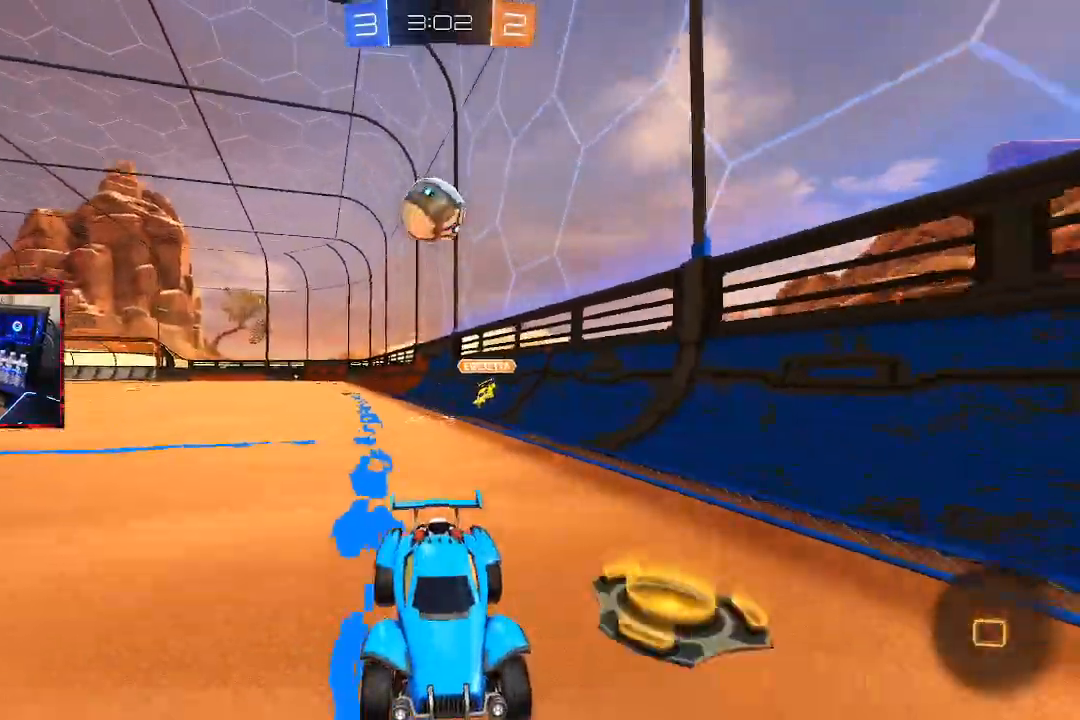
{"dt_ms": 1000, "buttons": ["L1", "R2"], "left_stick": "right", "right_stick": "center"}
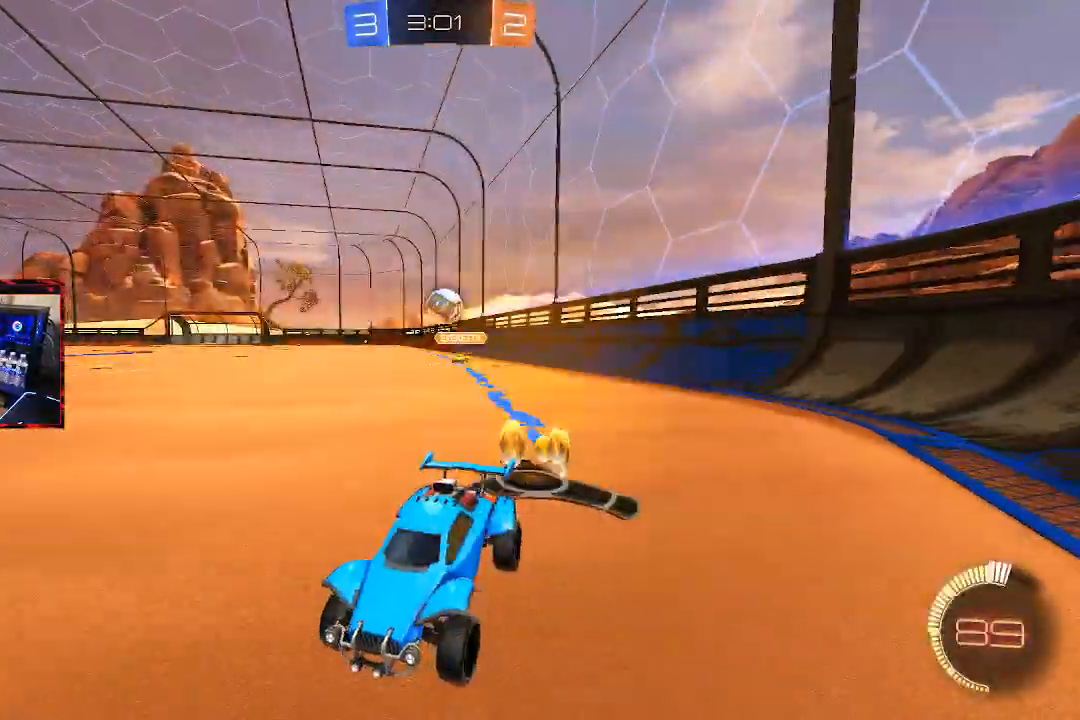
{"dt_ms": 500, "buttons": ["R2"], "left_stick": "right", "right_stick": "center", "events": [[133, "L1", "up"]]}
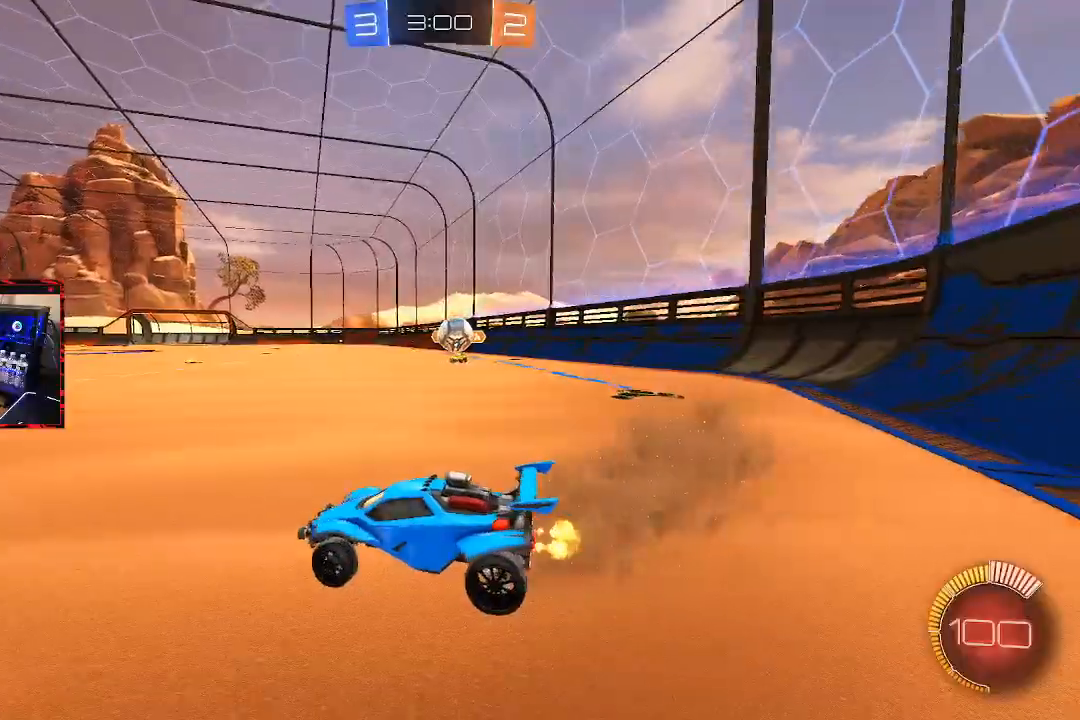
{"dt_ms": 500, "buttons": ["CIRCLE", "R2"], "left_stick": "left", "right_stick": "center", "events": [[150, "left_stick", "center"], [200, "left_stick", "left"], [217, "L1", "down"], [333, "L1", "up"], [400, "CIRCLE", "down"]]}
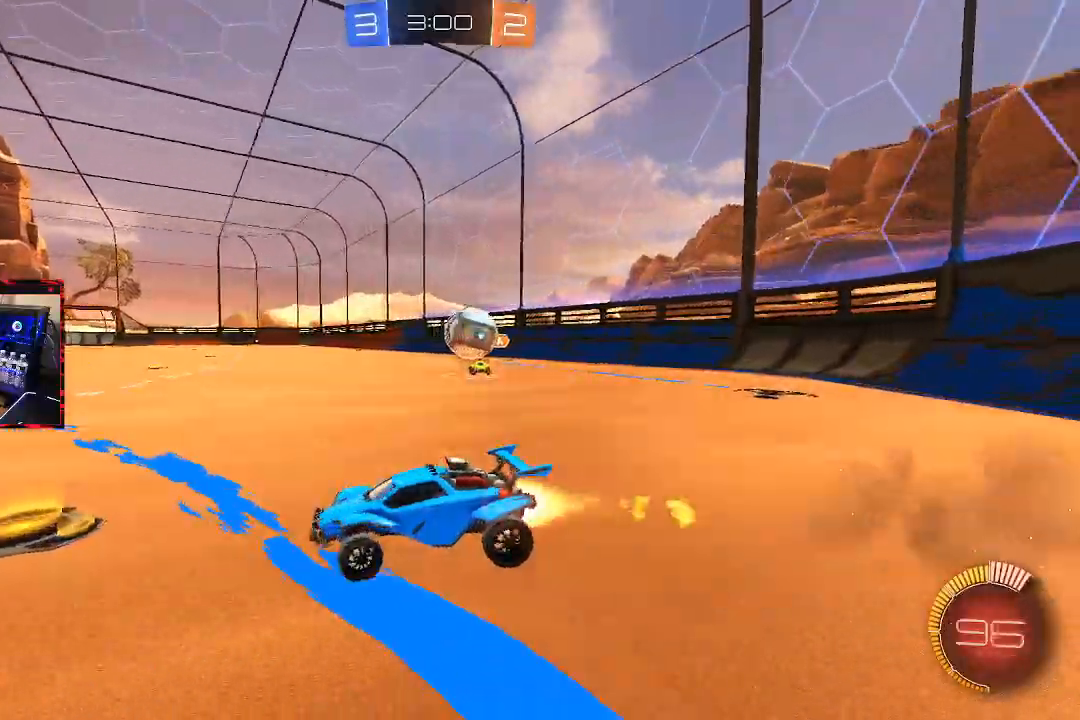
{"dt_ms": 500, "buttons": ["R2"], "left_stick": "center", "right_stick": "center", "events": [[233, "CIRCLE", "up"], [483, "left_stick", "center"]]}
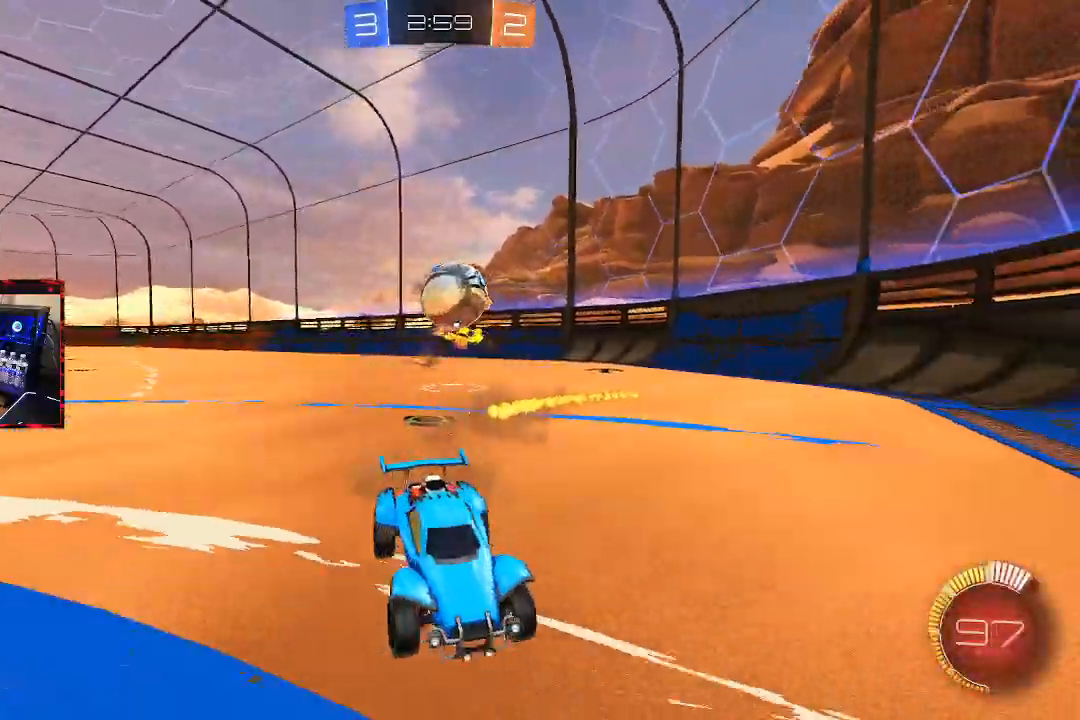
{"dt_ms": 500, "buttons": ["CROSS"], "left_stick": "down-right", "right_stick": "center", "events": [[167, "left_stick", "right"], [250, "left_stick", "center"], [317, "left_stick", "down-right"], [350, "CROSS", "down"], [400, "R2", "up"]]}
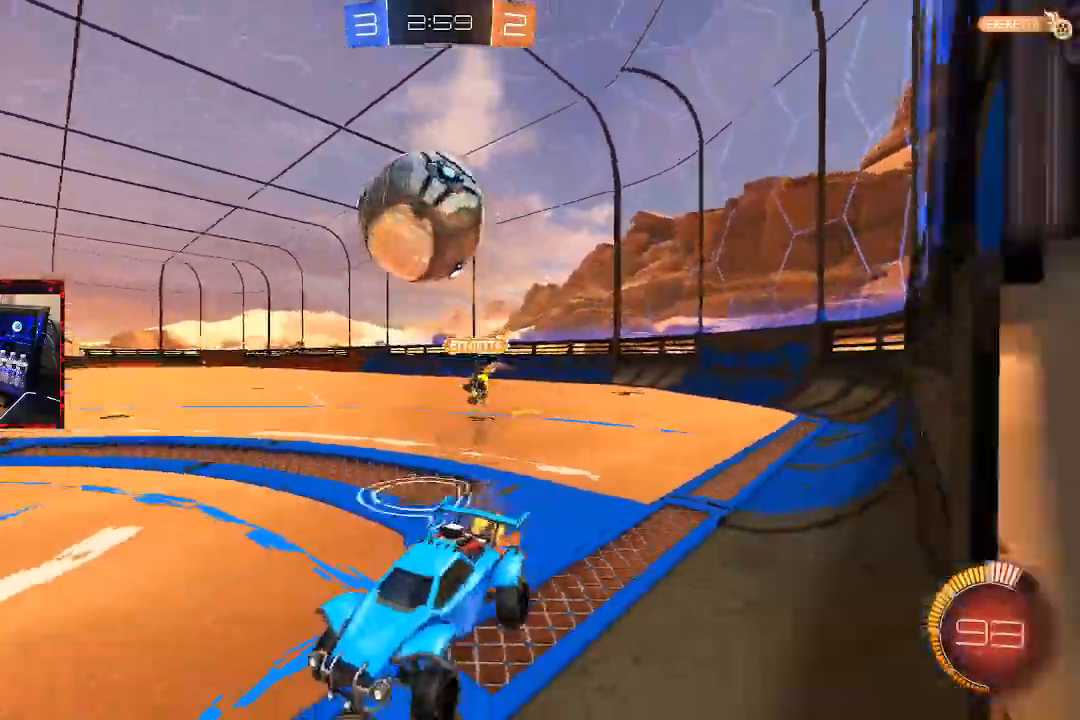
{"dt_ms": 500, "buttons": ["CROSS", "CIRCLE", "L1"], "left_stick": "down-right", "right_stick": "center", "events": [[50, "CIRCLE", "down"], [83, "CROSS", "up"], [133, "left_stick", "center"], [200, "CROSS", "down"], [283, "left_stick", "down-right"], [333, "L1", "down"]]}
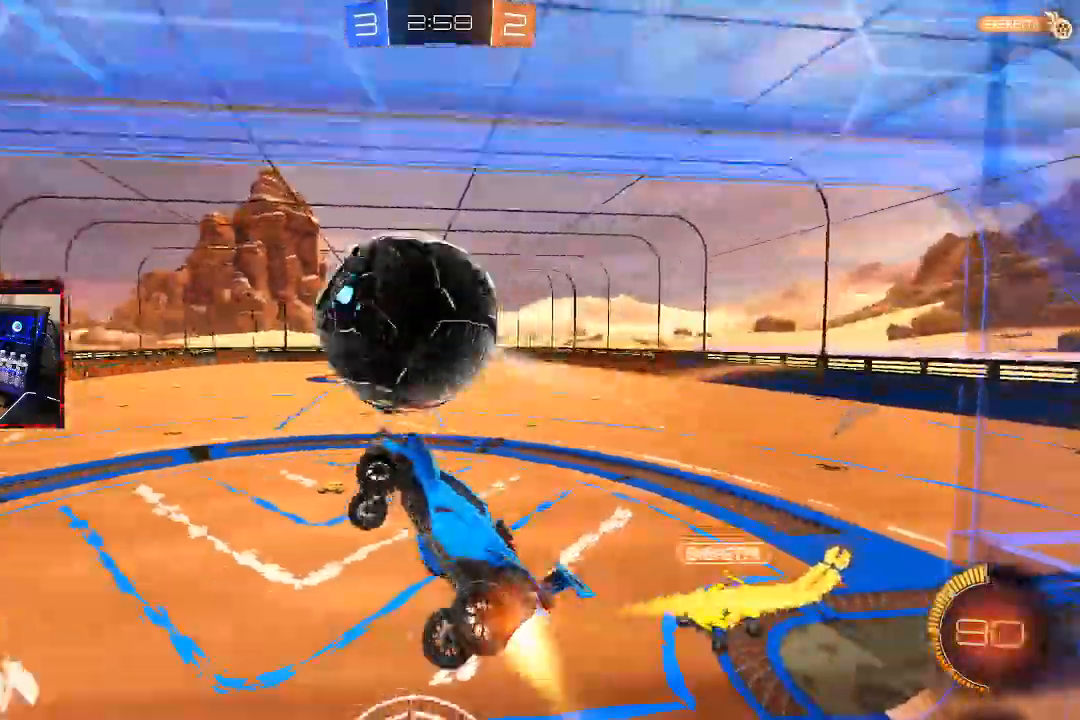
{"dt_ms": 1000, "buttons": [], "left_stick": "down", "right_stick": "center"}
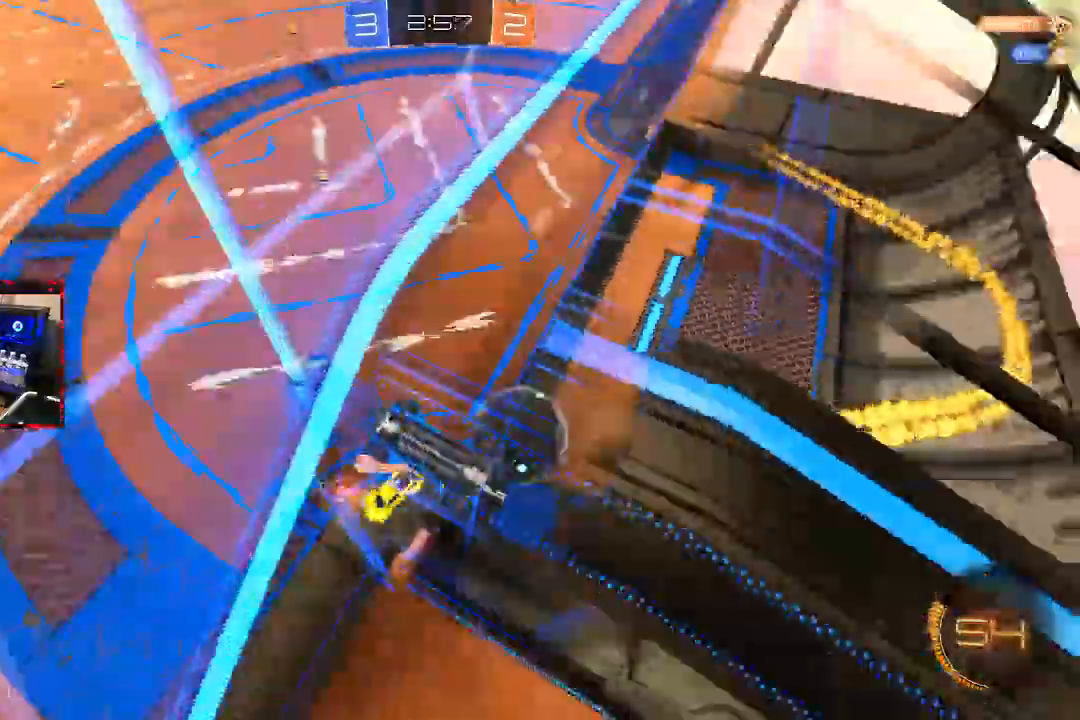
{"dt_ms": 500, "buttons": [], "left_stick": "down", "right_stick": "center", "events": [[50, "L1", "down"], [250, "L1", "up"], [317, "CROSS", "down"], [433, "CROSS", "up"]]}
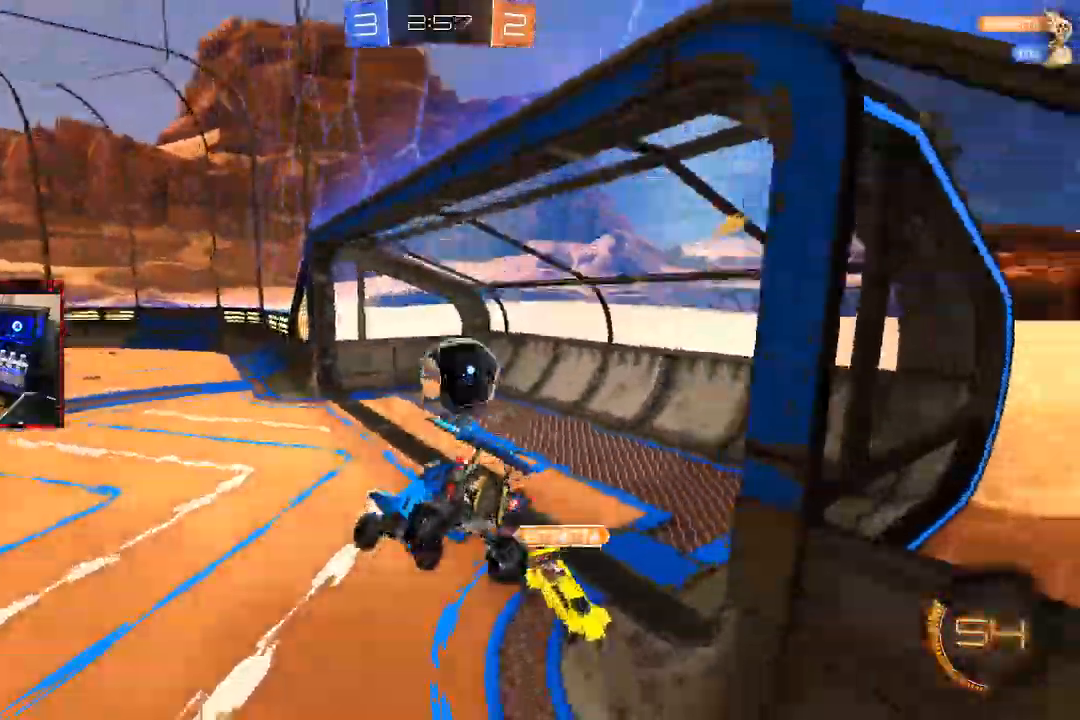
{"dt_ms": 500, "buttons": ["CIRCLE", "R2"], "left_stick": "up-right", "right_stick": "center", "events": [[100, "L1", "down"], [100, "left_stick", "up-left"], [183, "L1", "up"], [217, "R2", "down"], [300, "CIRCLE", "down"], [417, "left_stick", "up-right"]]}
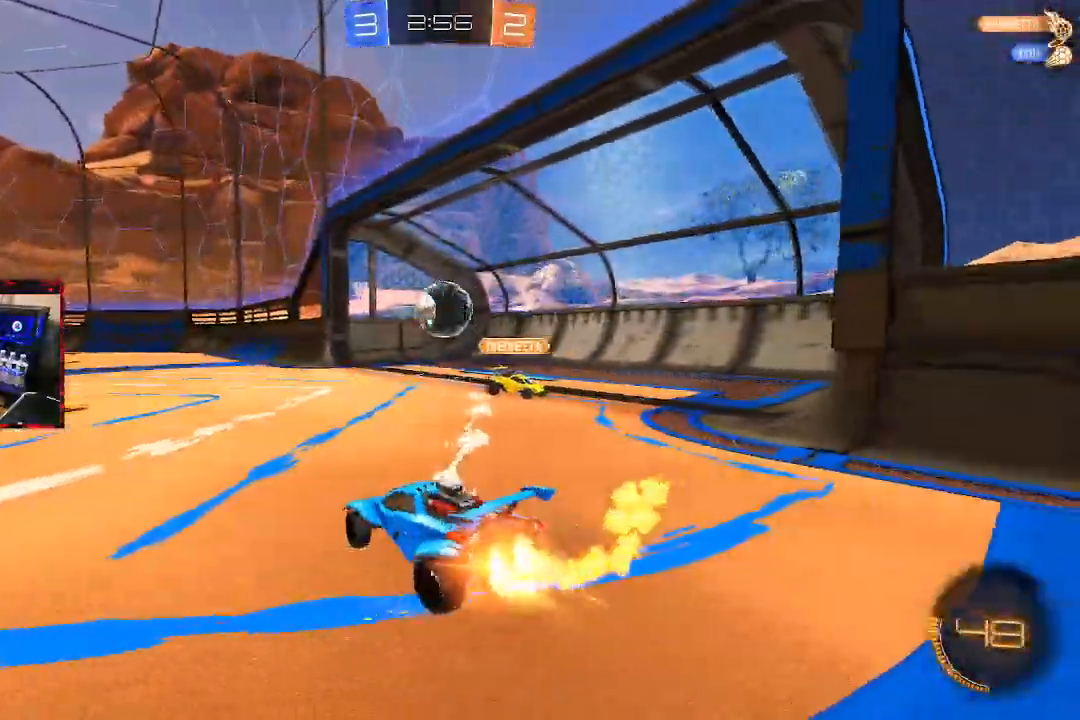
{"dt_ms": 500, "buttons": ["CIRCLE", "R2"], "left_stick": "up-right", "right_stick": "center", "events": []}
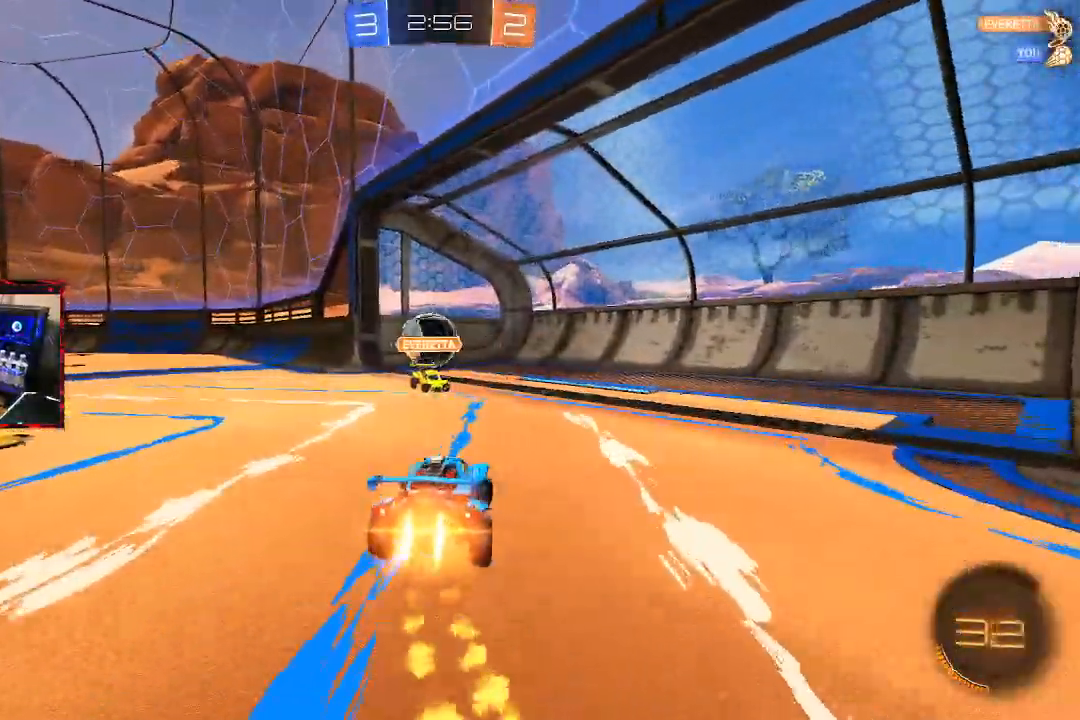
{"dt_ms": 500, "buttons": ["L2"], "left_stick": "left", "right_stick": "center", "events": [[83, "left_stick", "center"], [217, "CIRCLE", "up"], [333, "left_stick", "left"], [350, "L2", "down"], [350, "R2", "up"]]}
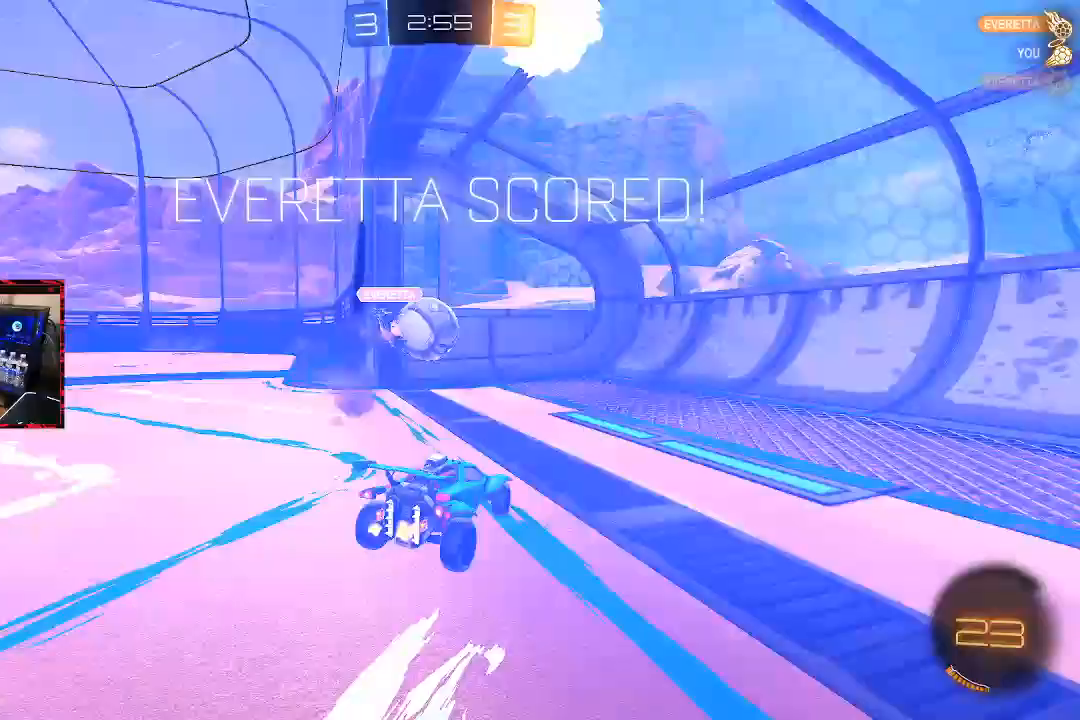
{"dt_ms": 500, "buttons": ["CROSS"], "left_stick": "down", "right_stick": "center", "events": [[17, "left_stick", "center"], [67, "L2", "up"], [450, "left_stick", "down"], [500, "CROSS", "down"]]}
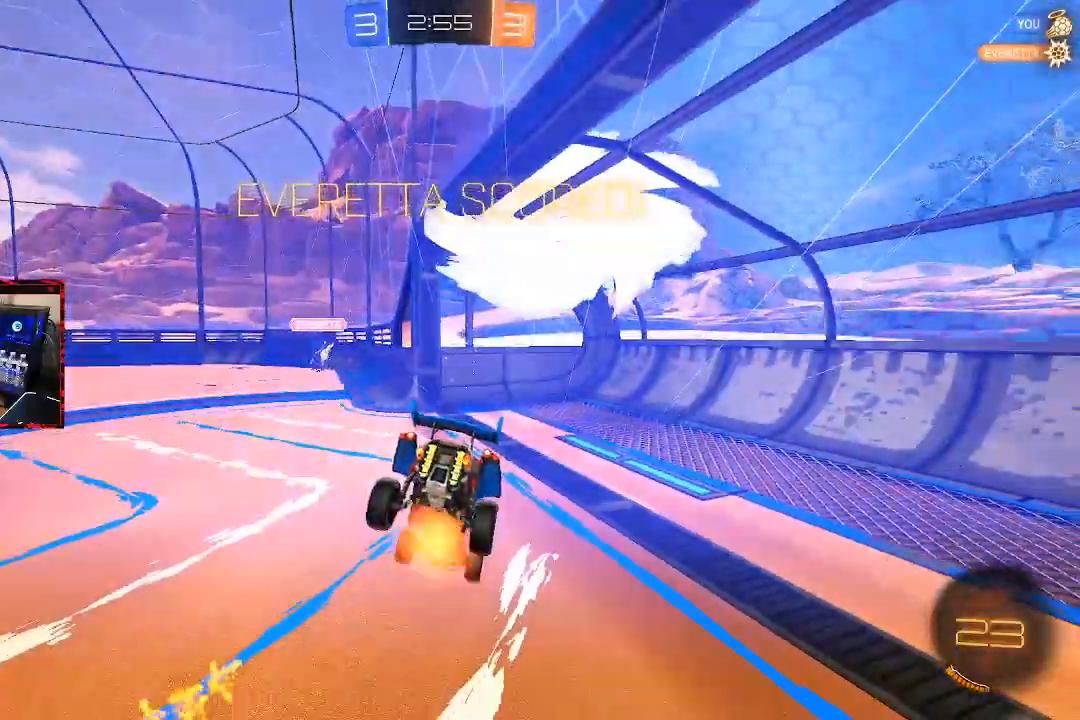
{"dt_ms": 500, "buttons": ["SQUARE"], "left_stick": "down", "right_stick": "center", "events": [[167, "CROSS", "up"], [367, "SQUARE", "down"]]}
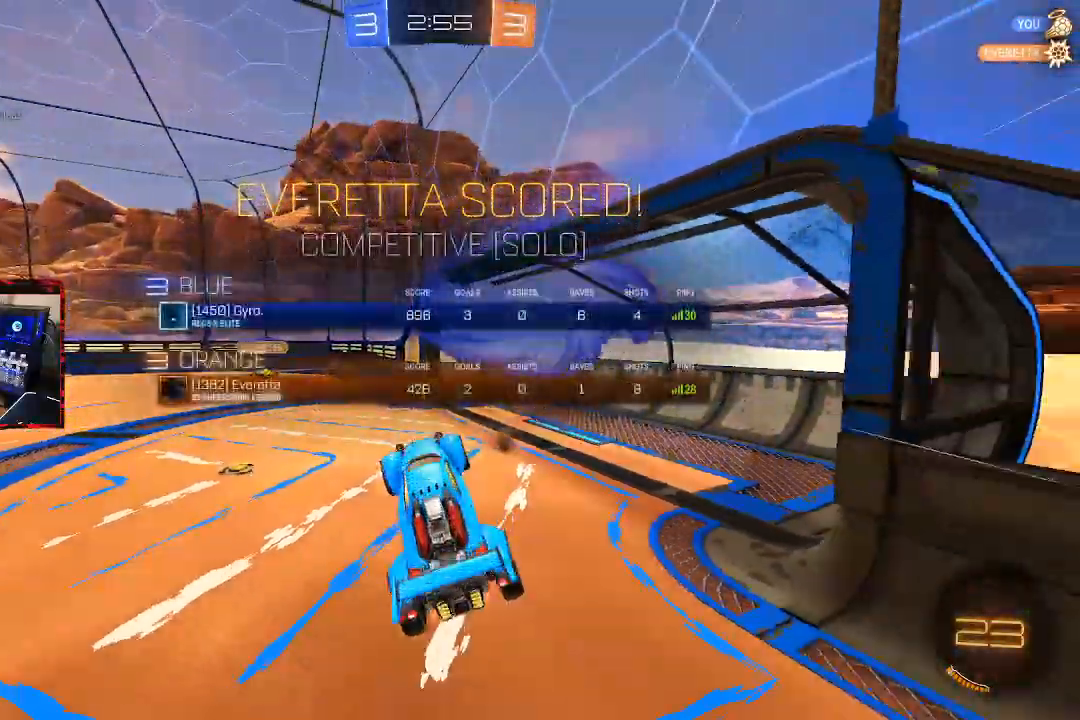
{"dt_ms": 500, "buttons": ["CIRCLE", "TRIANGLE", "L1"], "left_stick": "up-left", "right_stick": "center", "events": [[33, "left_stick", "center"], [50, "SQUARE", "up"], [167, "L1", "down"], [167, "left_stick", "up-left"], [267, "CIRCLE", "down"], [433, "TRIANGLE", "down"]]}
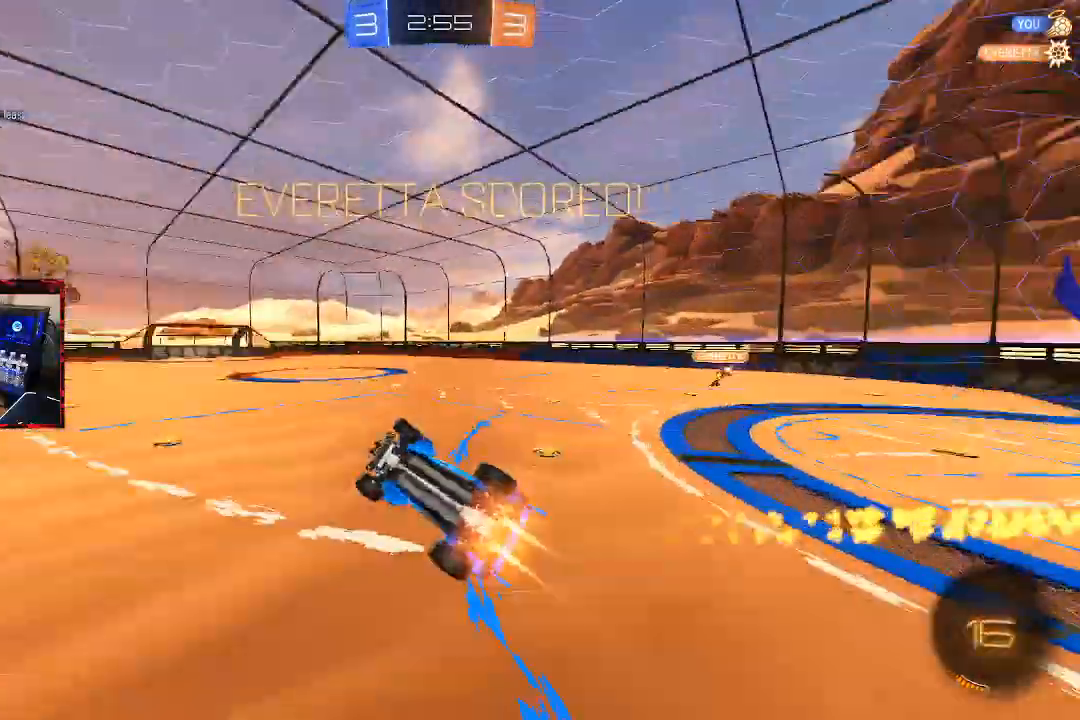
{"dt_ms": 1000, "buttons": ["R2"], "left_stick": "right", "right_stick": "center"}
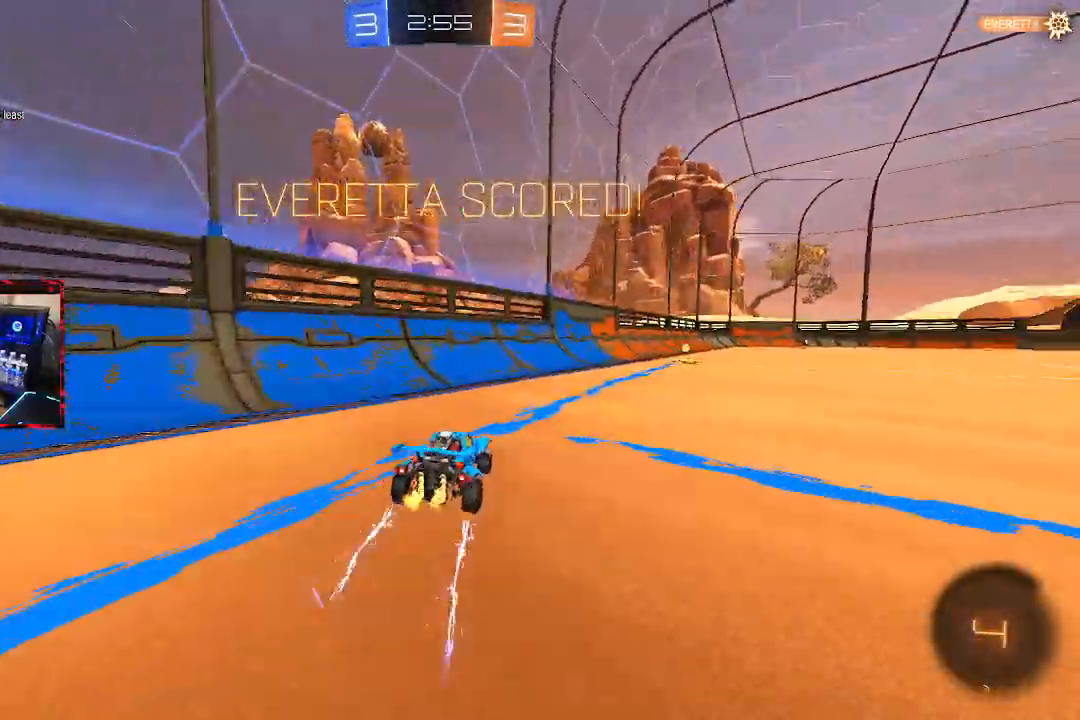
{"dt_ms": 500, "buttons": [], "left_stick": "center", "right_stick": "center", "events": [[33, "R2", "up"], [33, "left_stick", "center"], [67, "TRIANGLE", "down"], [167, "TRIANGLE", "up"], [233, "TRIANGLE", "down"], [317, "TRIANGLE", "up"], [383, "TRIANGLE", "down"], [483, "TRIANGLE", "up"]]}
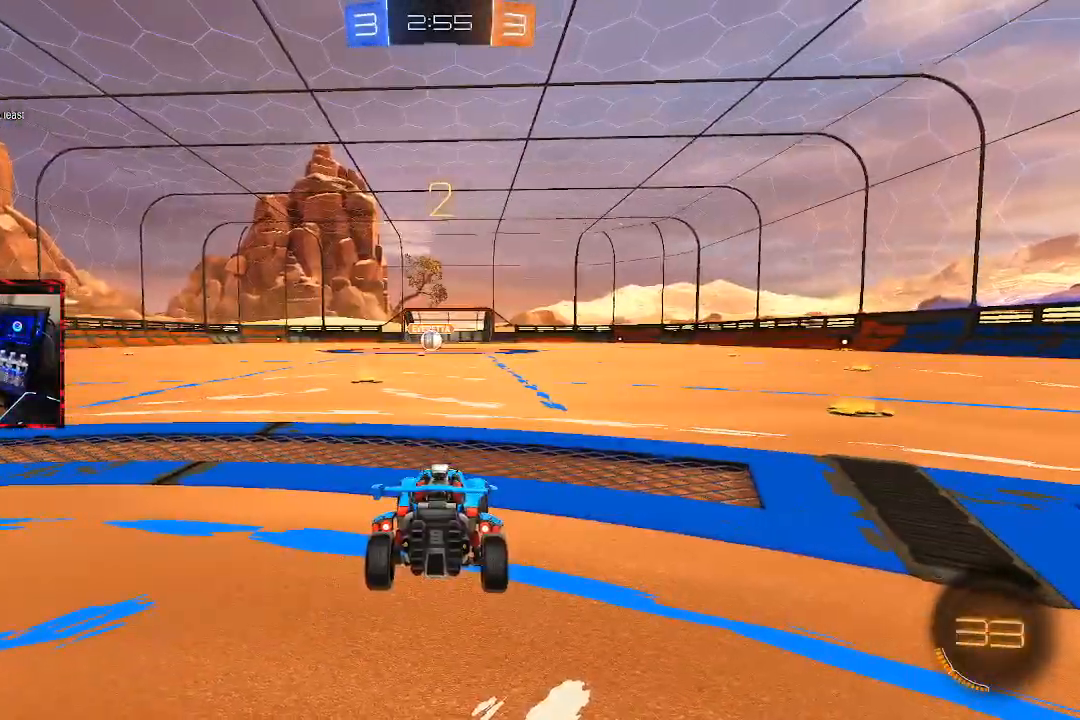
{"dt_ms": 500, "buttons": [], "left_stick": "center", "right_stick": "center", "events": [[50, "TRIANGLE", "down"], [150, "TRIANGLE", "up"], [200, "TRIANGLE", "down"], [283, "TRIANGLE", "up"], [367, "TRIANGLE", "down"], [467, "TRIANGLE", "up"]]}
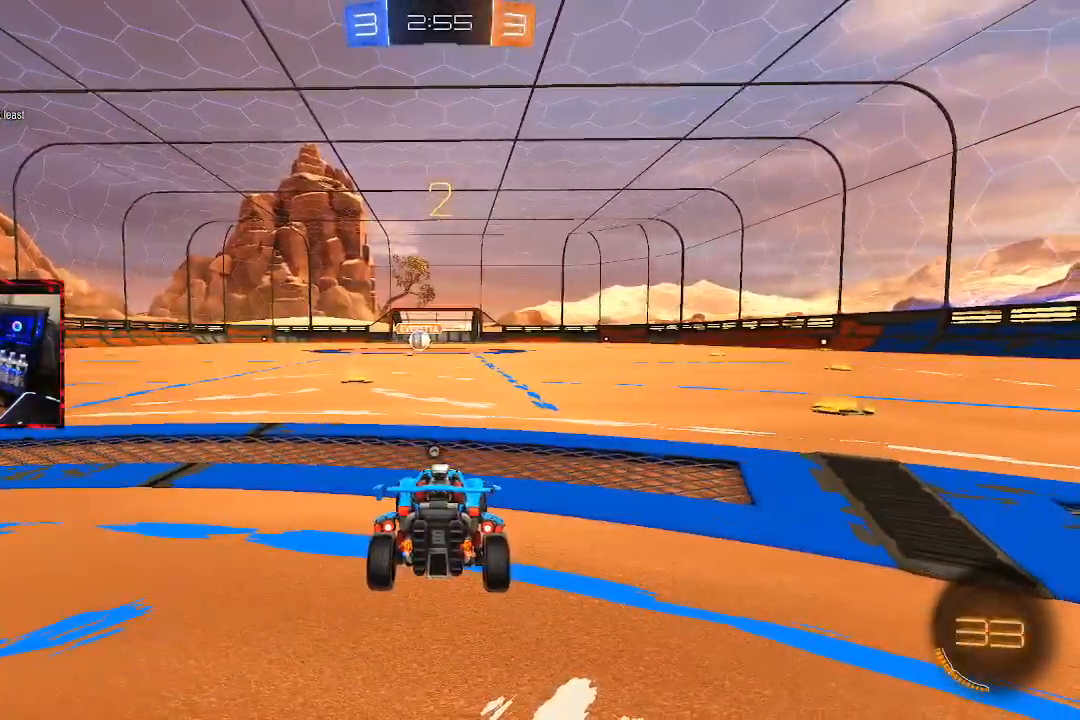
{"dt_ms": 500, "buttons": ["CIRCLE"], "left_stick": "center", "right_stick": "center", "events": [[50, "TRIANGLE", "down"], [133, "TRIANGLE", "up"], [250, "CIRCLE", "down"]]}
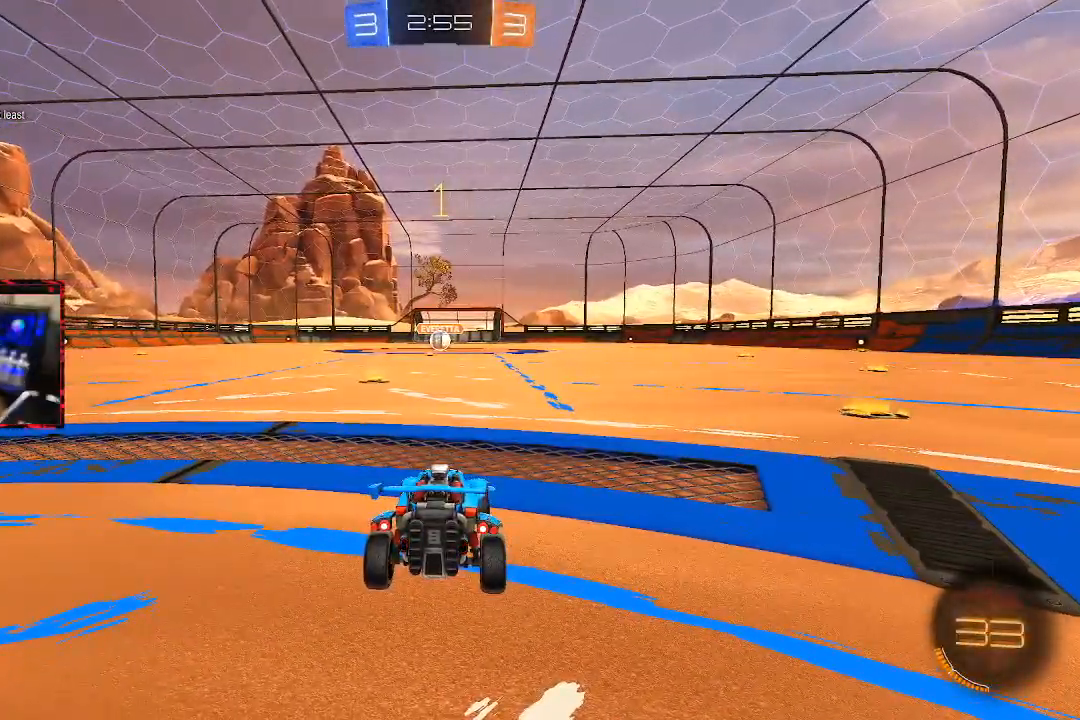
{"dt_ms": 500, "buttons": ["CIRCLE", "R2"], "left_stick": "center", "right_stick": "center", "events": [[217, "R2", "down"]]}
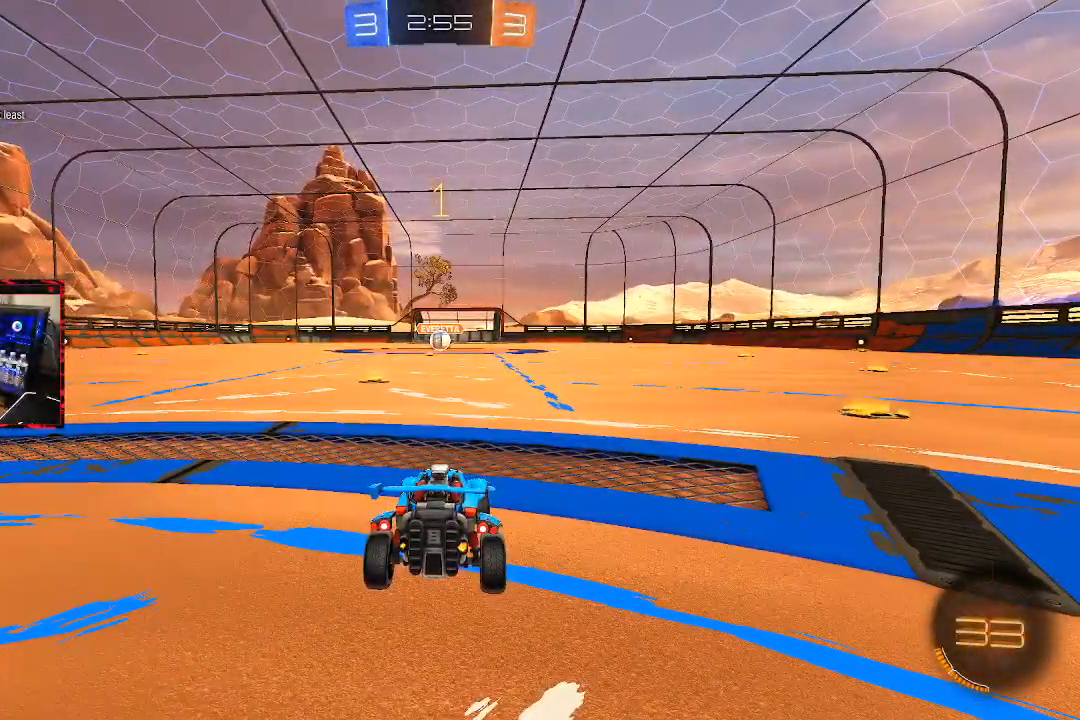
{"dt_ms": 500, "buttons": ["CIRCLE", "R2"], "left_stick": "center", "right_stick": "center", "events": [[50, "left_stick", "left"], [100, "left_stick", "center"]]}
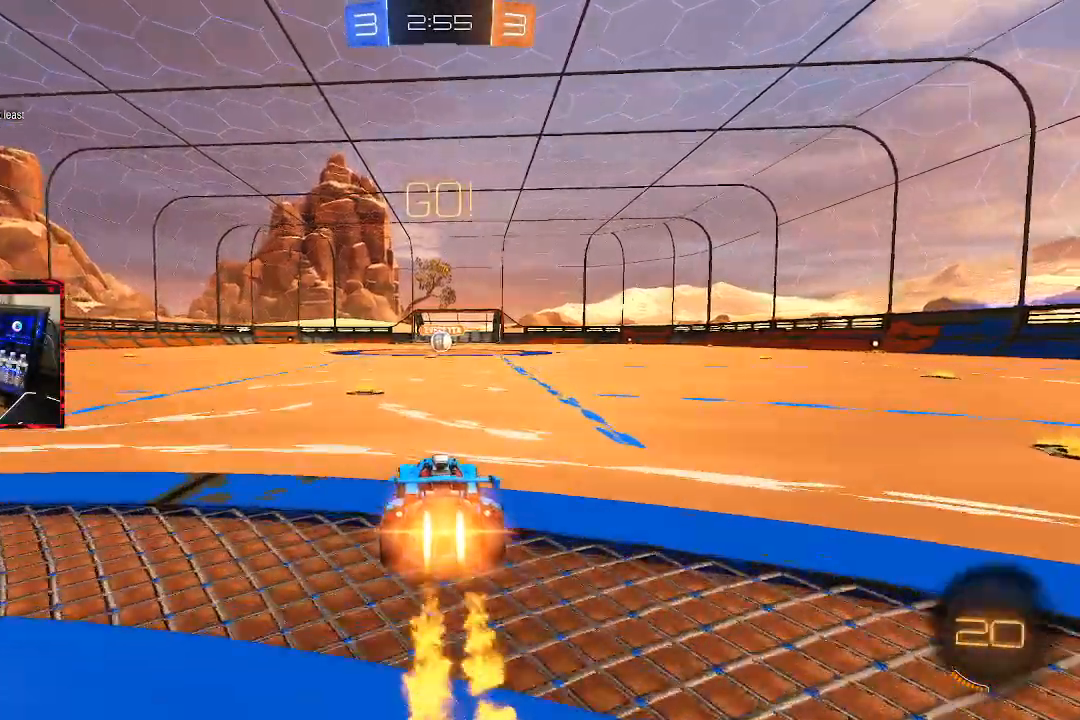
{"dt_ms": 500, "buttons": ["CROSS", "CIRCLE", "L1", "R2"], "left_stick": "right", "right_stick": "center", "events": [[150, "left_stick", "left"], [267, "CROSS", "down"], [300, "left_stick", "center"], [333, "L1", "down"], [350, "CROSS", "up"], [350, "left_stick", "up-right"], [400, "CROSS", "down"], [483, "left_stick", "right"]]}
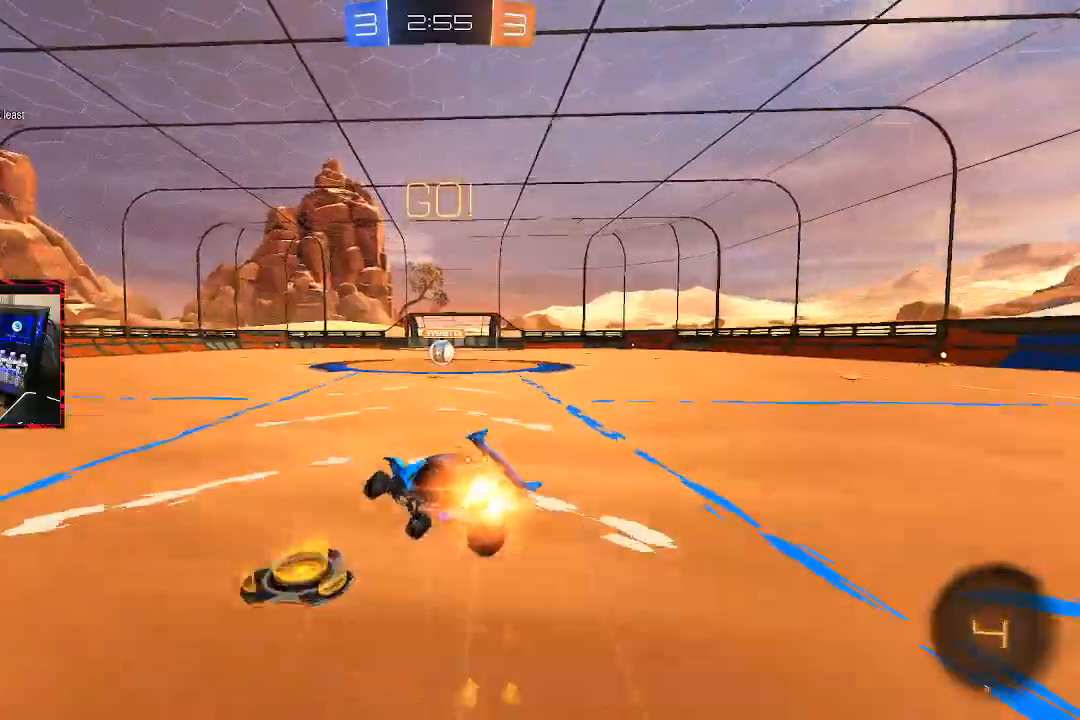
{"dt_ms": 500, "buttons": ["L1"], "left_stick": "right", "right_stick": "center"}
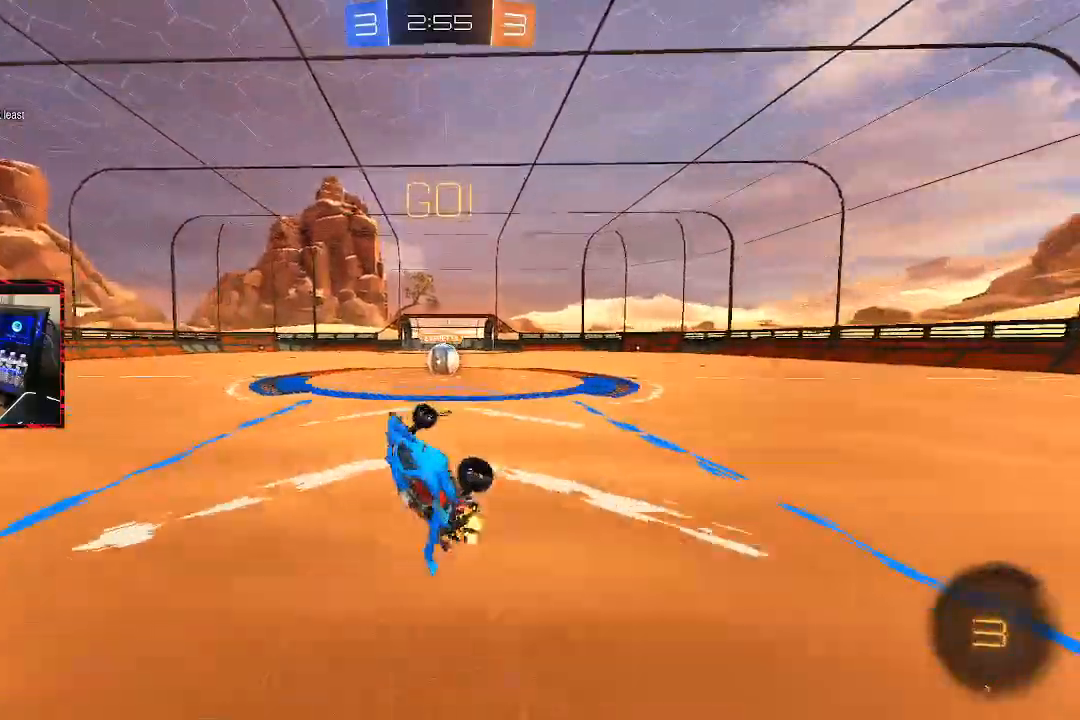
{"dt_ms": 500, "buttons": ["R2"], "left_stick": "center", "right_stick": "center", "events": [[117, "R2", "down"], [150, "L1", "up"], [467, "left_stick", "center"]]}
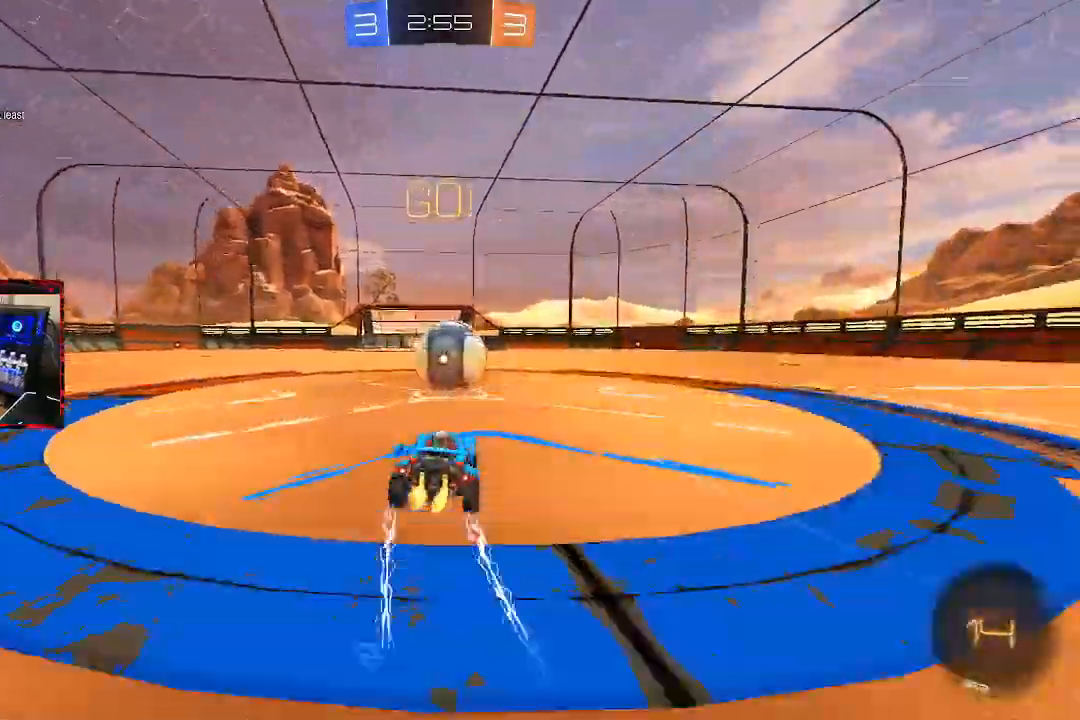
{"dt_ms": 500, "buttons": ["L1", "R2"], "left_stick": "up-right", "right_stick": "center", "events": [[50, "CROSS", "down"], [150, "CROSS", "up"], [167, "L1", "down"], [167, "left_stick", "up-right"], [217, "CROSS", "down"], [350, "CROSS", "up"], [400, "left_stick", "right"], [500, "left_stick", "up-right"]]}
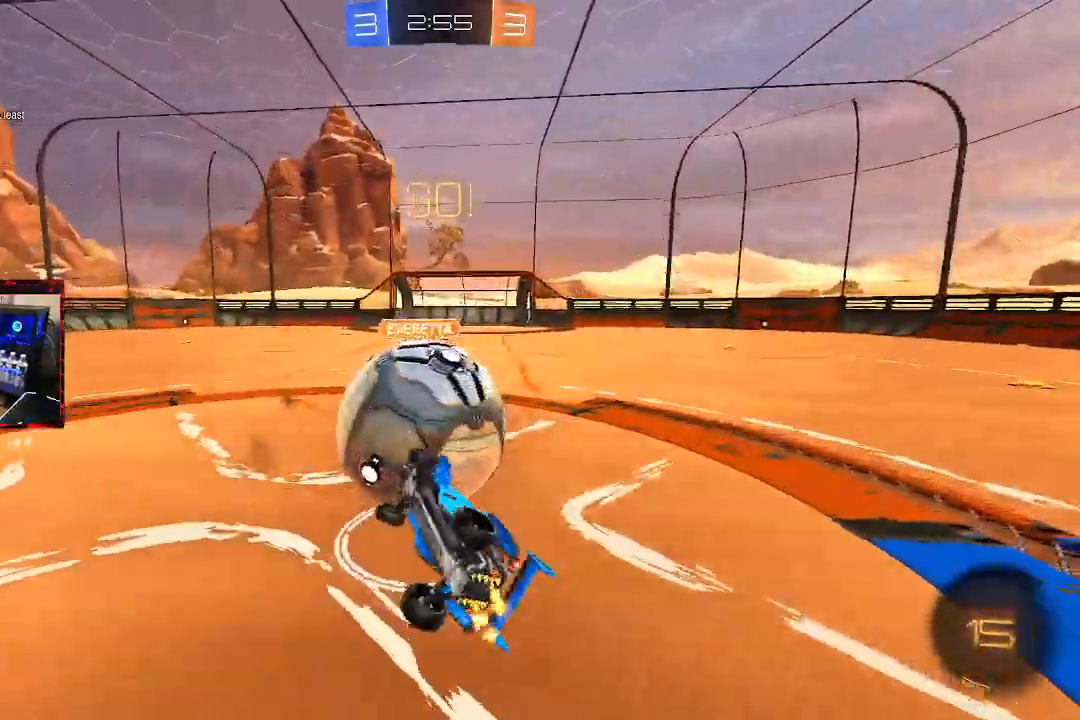
{"dt_ms": 500, "buttons": ["R2"], "left_stick": "left", "right_stick": "center", "events": [[167, "L1", "up"], [183, "left_stick", "up-left"], [233, "left_stick", "left"]]}